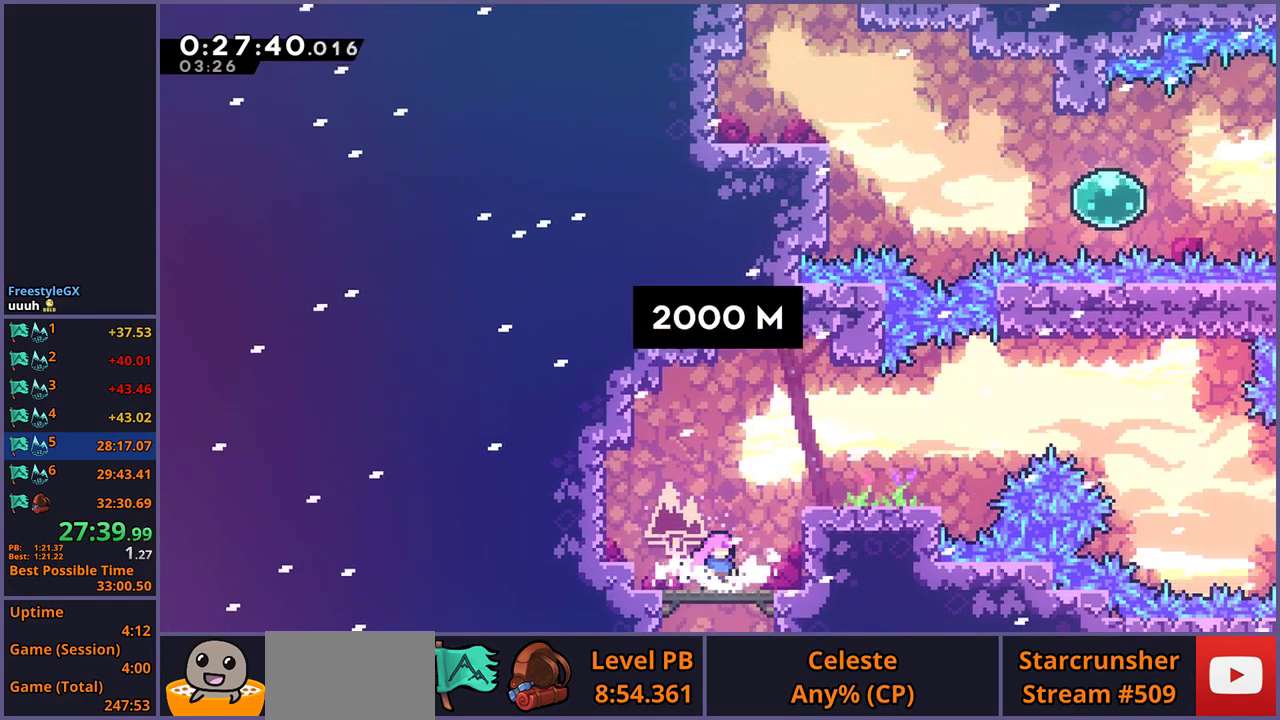
Gameplay with a controller (PlayStation layout); each line is a JSON object with the inputs held at the frame after it. "events" lists button and stick changes between this image and that frame as [ms after this image, input, new state], when the widget could be followed in between.
{"buttons": ["R1"], "left_stick": "right", "right_stick": "center", "events": [[67, "left_stick", "right"], [150, "CROSS", "down"], [367, "CROSS", "up"], [367, "R1", "down"]]}
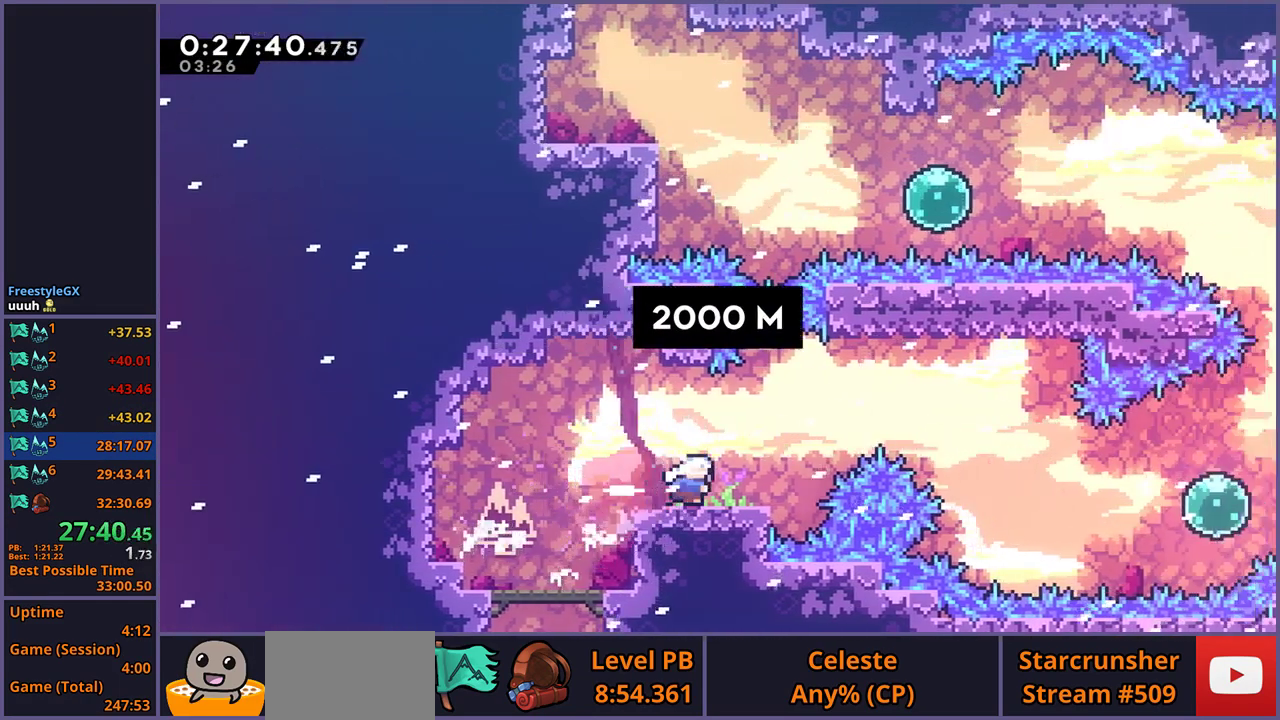
{"buttons": [], "left_stick": "right", "right_stick": "center", "events": [[33, "CROSS", "down"], [183, "R1", "up"], [200, "CROSS", "up"]]}
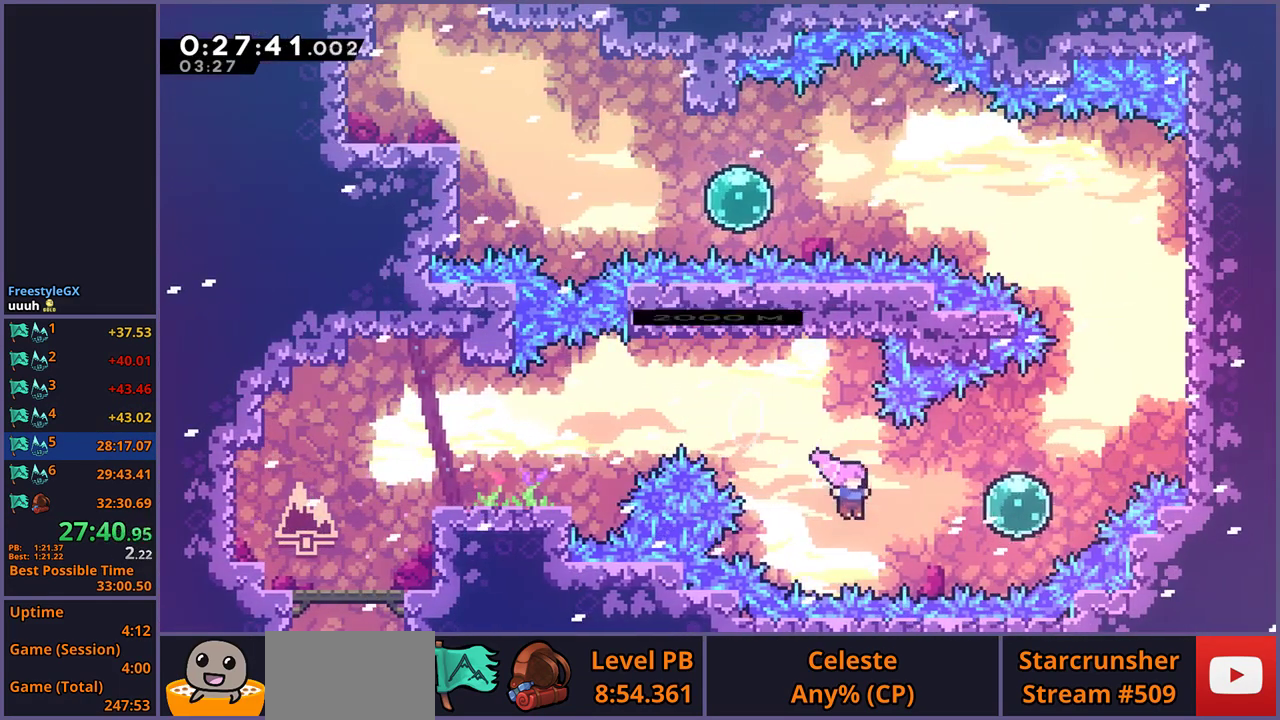
{"buttons": [], "left_stick": "up-right", "right_stick": "center", "events": [[33, "R1", "down"], [117, "R1", "up"], [233, "left_stick", "up-right"], [283, "R1", "down"], [433, "R1", "up"]]}
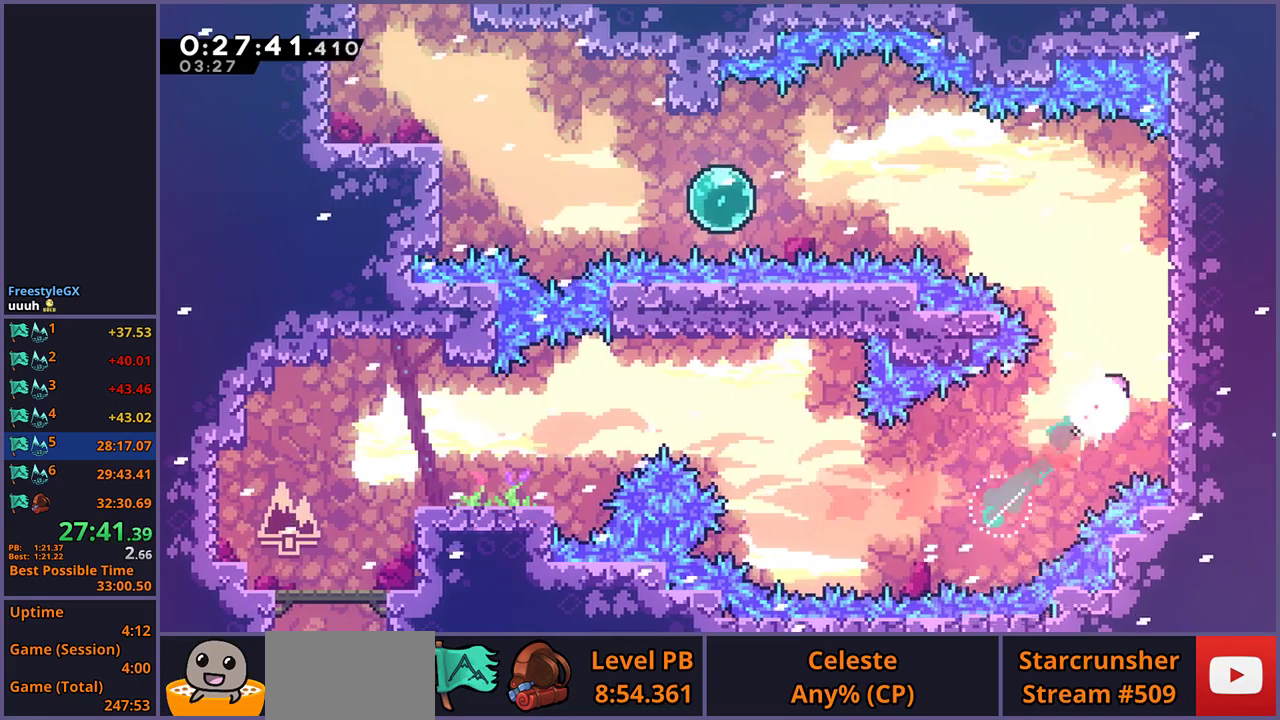
{"buttons": ["R1"], "left_stick": "up-left", "right_stick": "center", "events": [[150, "left_stick", "up"], [183, "CROSS", "down"], [400, "CROSS", "up"], [433, "R1", "down"], [450, "left_stick", "up-left"]]}
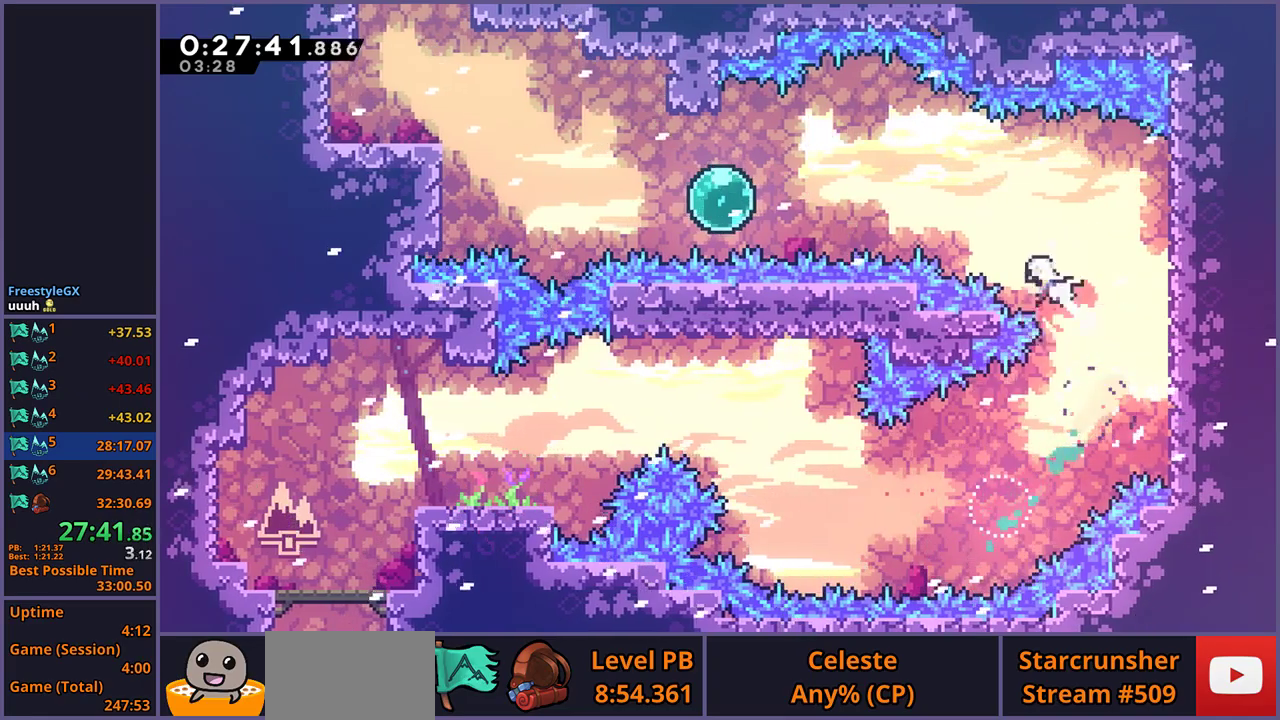
{"buttons": [], "left_stick": "left", "right_stick": "center", "events": [[50, "R1", "up"], [167, "left_stick", "left"], [233, "R1", "down"], [317, "R1", "up"]]}
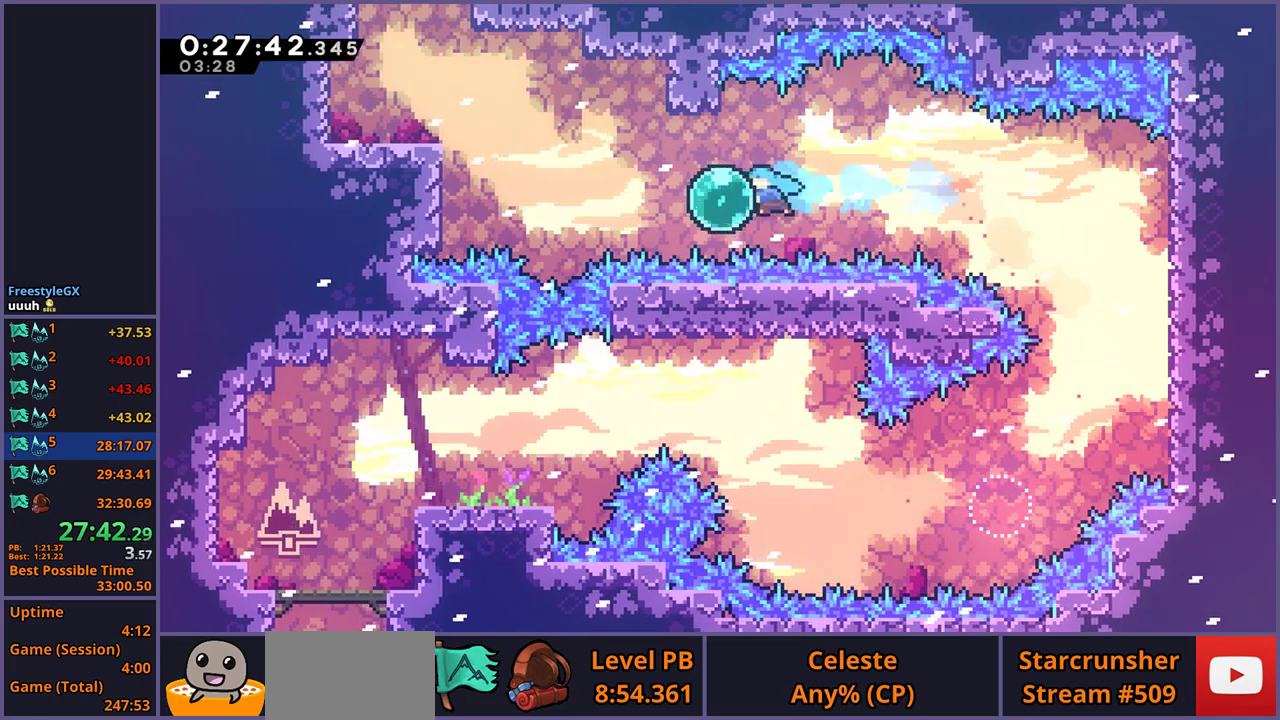
{"buttons": [], "left_stick": "up-left", "right_stick": "center", "events": [[17, "R1", "down"], [100, "R1", "up"], [183, "left_stick", "up-left"], [267, "R1", "down"], [350, "left_stick", "down-right"], [367, "R1", "up"], [400, "left_stick", "up-left"]]}
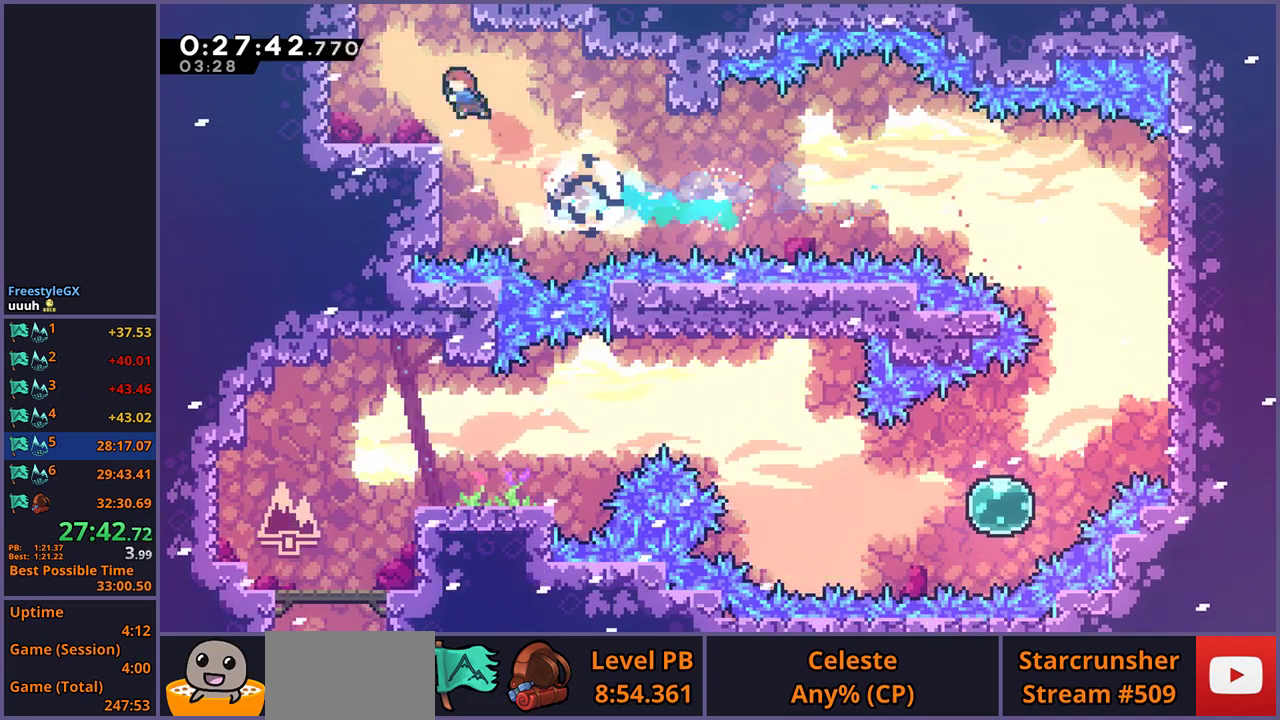
{"buttons": [], "left_stick": "center", "right_stick": "center", "events": [[33, "R1", "down"], [33, "left_stick", "up"], [133, "R1", "up"], [317, "left_stick", "center"]]}
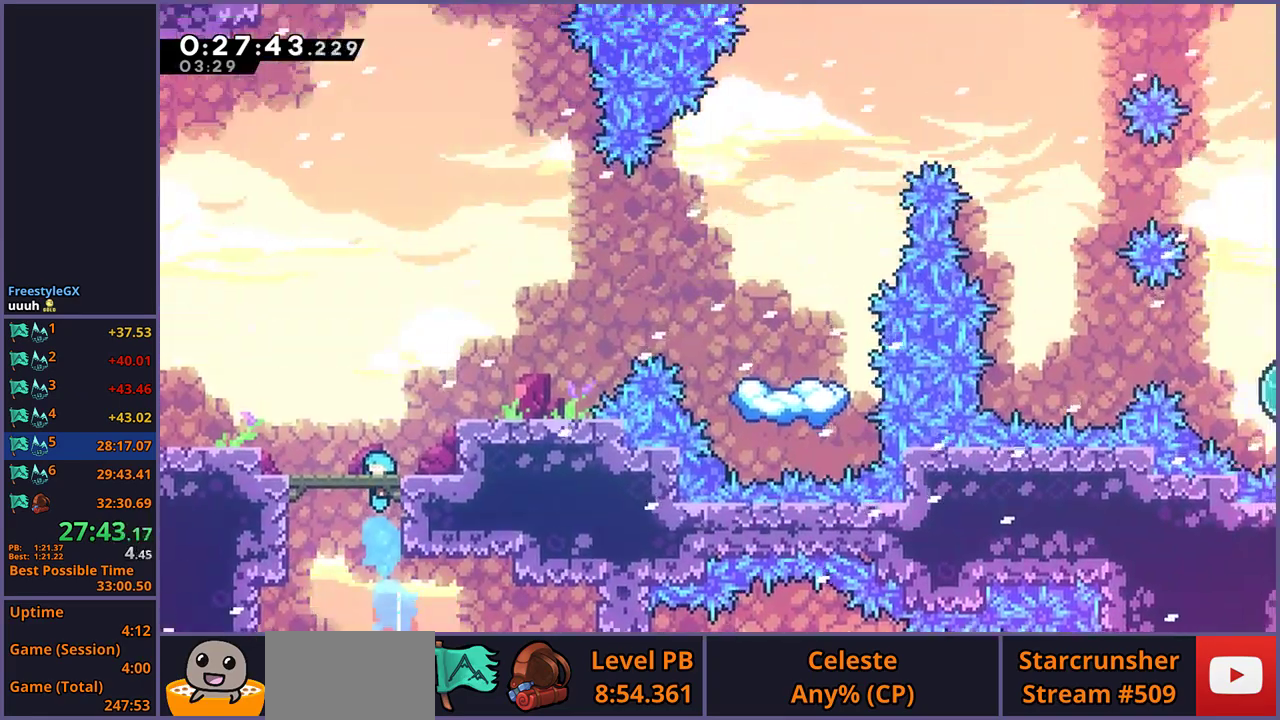
{"buttons": ["CROSS"], "left_stick": "up-left", "right_stick": "center", "events": [[350, "left_stick", "up-left"], [367, "CROSS", "down"]]}
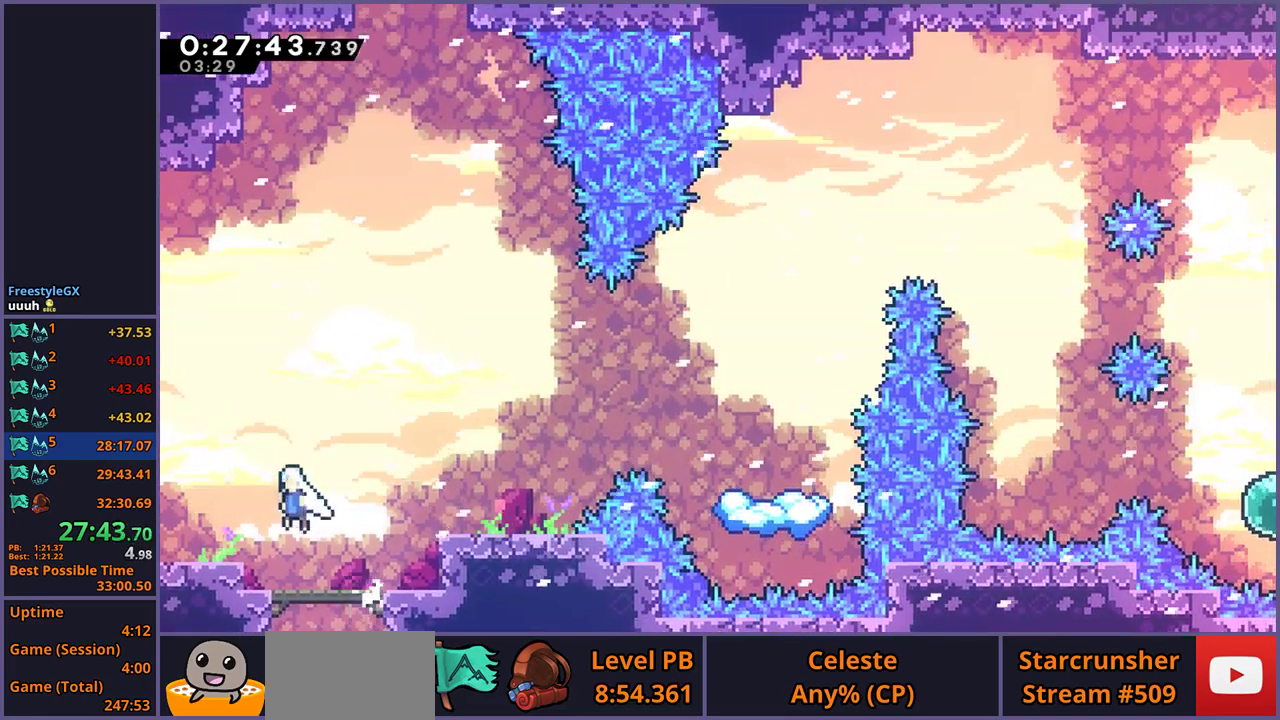
{"buttons": ["R1"], "left_stick": "up", "right_stick": "center", "events": [[67, "left_stick", "up"], [83, "CROSS", "up"], [133, "R1", "down"], [233, "R1", "up"], [417, "R1", "down"]]}
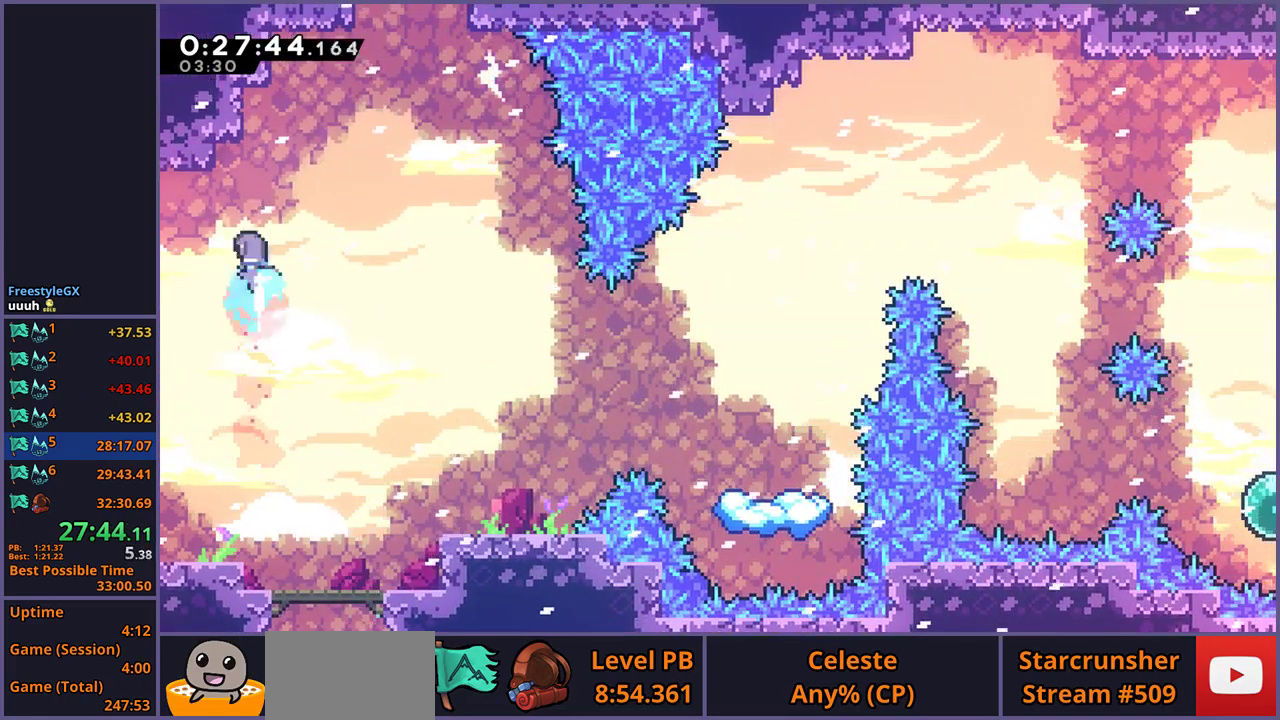
{"buttons": ["CROSS"], "left_stick": "up-right", "right_stick": "center", "events": [[167, "CROSS", "down"], [167, "left_stick", "up-right"], [283, "R1", "up"]]}
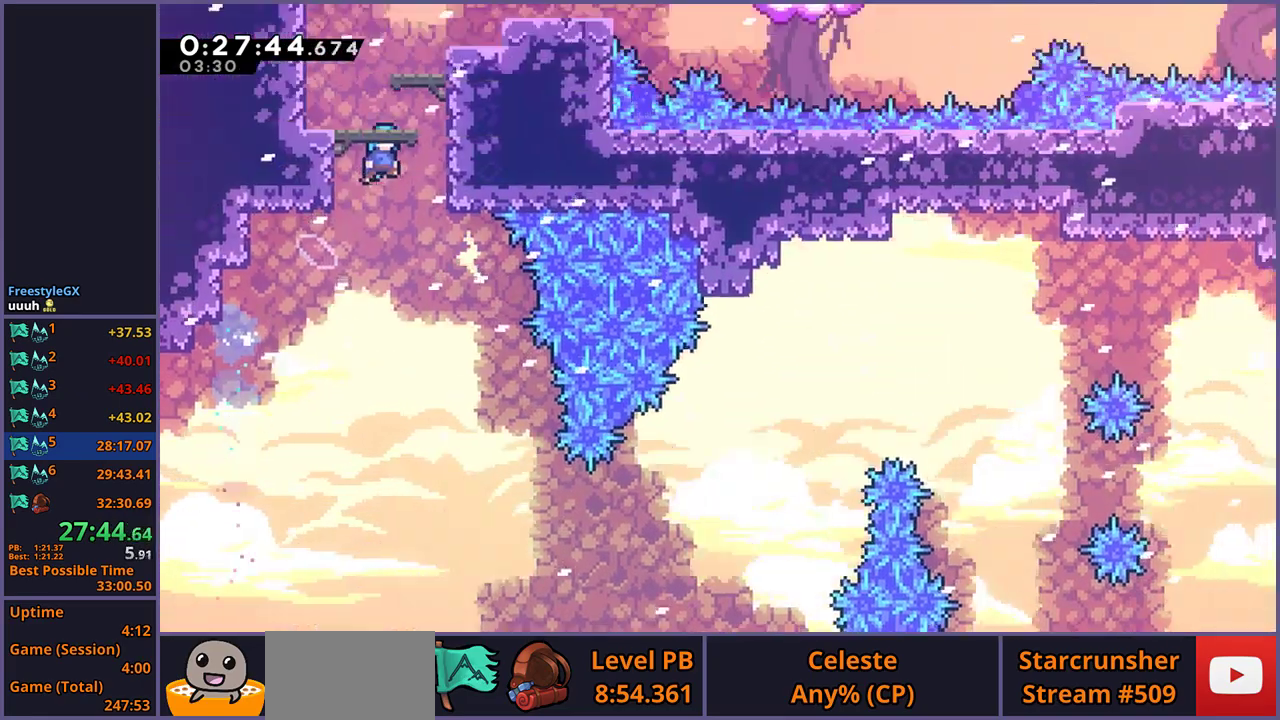
{"buttons": [], "left_stick": "up-right", "right_stick": "center"}